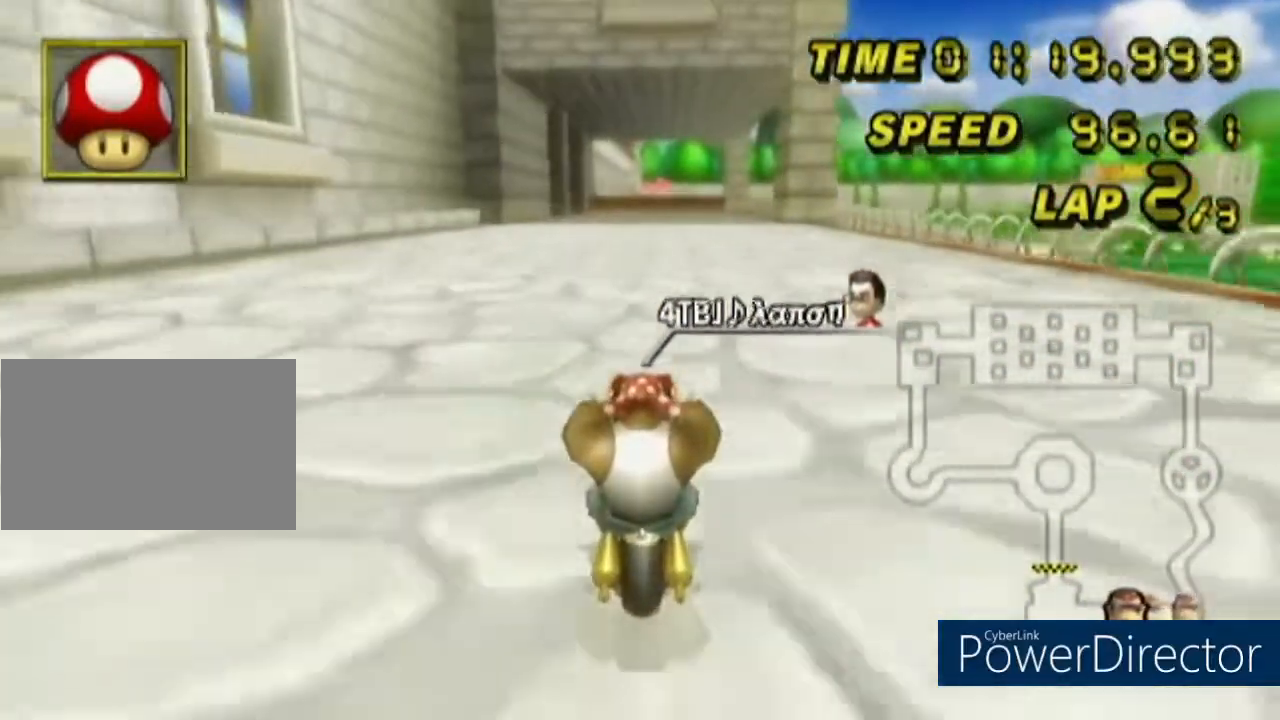
Gameplay with a controller (Nintendo layout); each line is a JSON object with the inputs held at the frame after it. "events" lists button and stick changes between this image and that frame as [ms after this image, input, new state], when the widget could be followed in between. Not read: A B L1 L2 L3 R1 R2 R3 SELECT START X Y Z right_stick.
{"buttons": [], "left_stick": "center", "events": []}
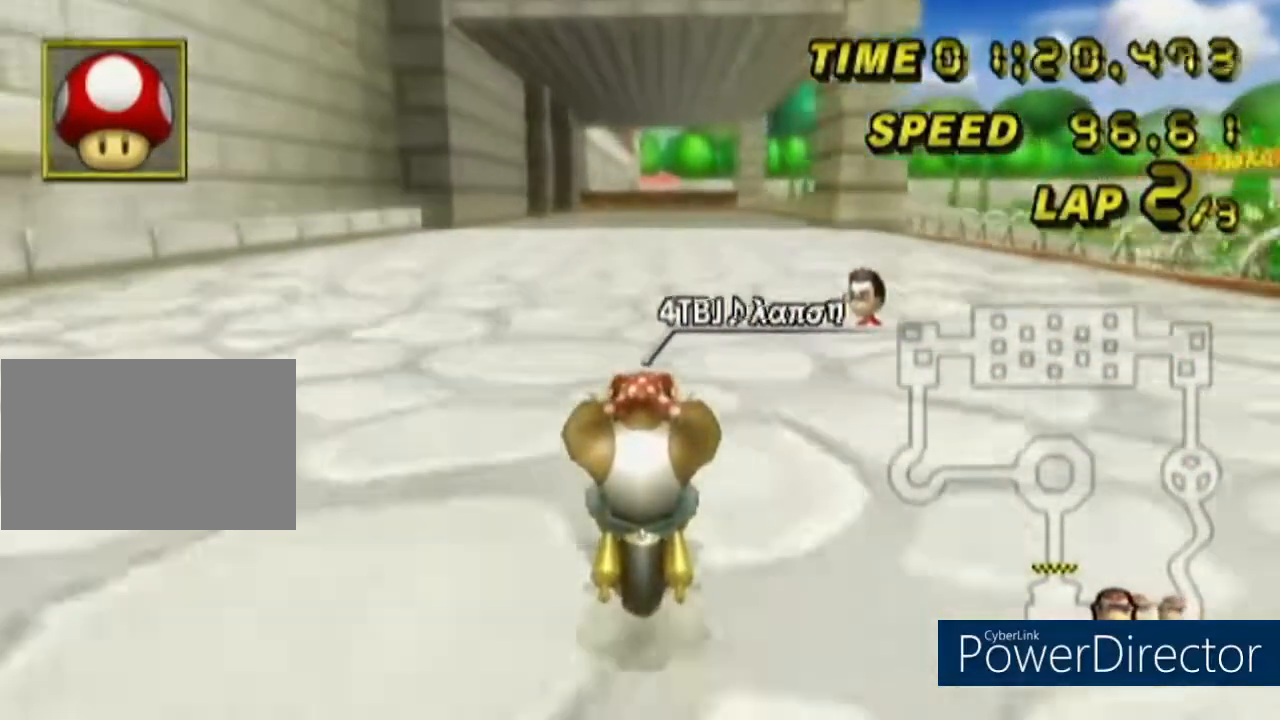
{"buttons": [], "left_stick": "center", "events": []}
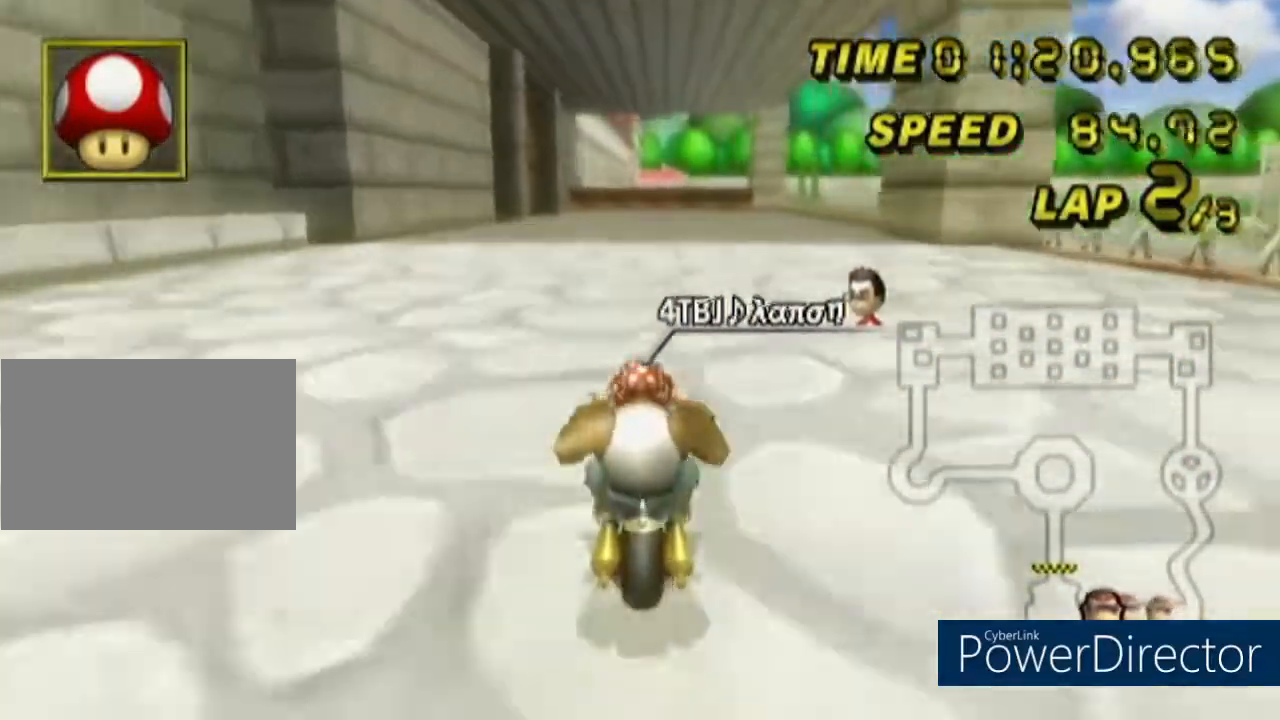
{"buttons": [], "left_stick": "right", "events": [[334, "left_stick", "right"]]}
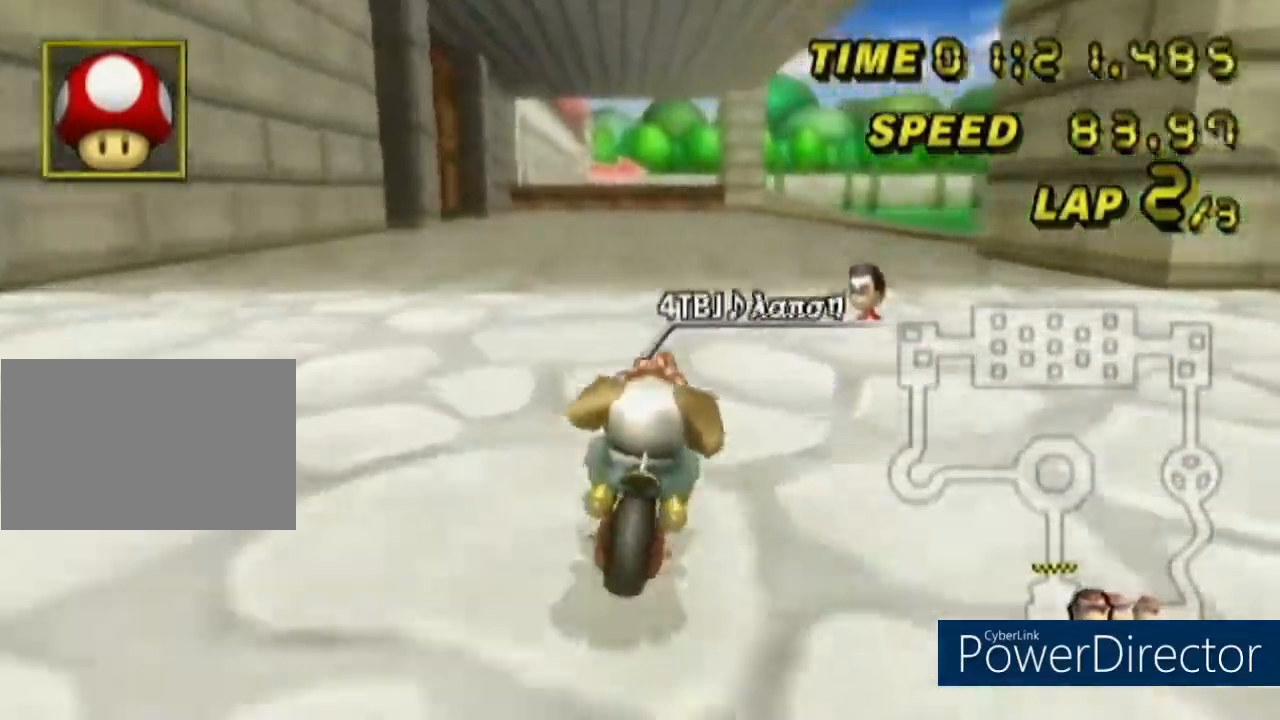
{"buttons": [], "left_stick": "down-left", "events": [[233, "left_stick", "up"], [317, "left_stick", "left"], [417, "left_stick", "down-left"]]}
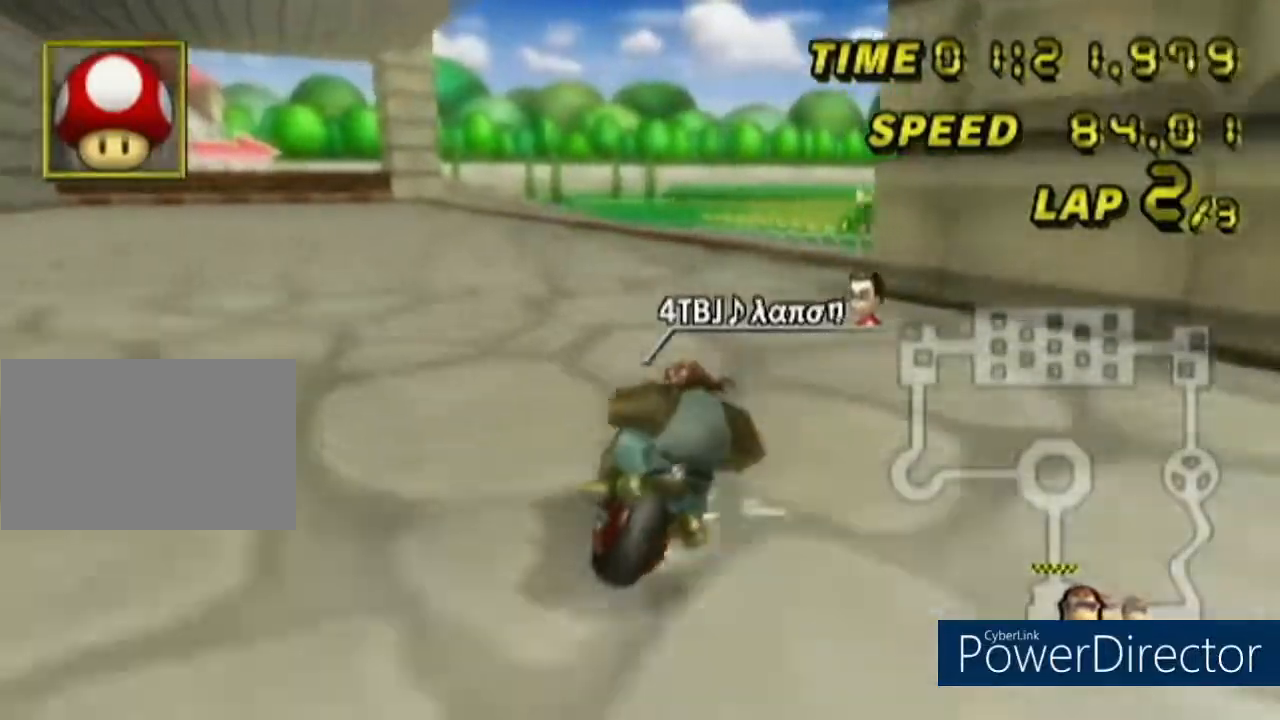
{"buttons": [], "left_stick": "down-left", "events": [[134, "left_stick", "down-right"], [250, "left_stick", "right"], [400, "left_stick", "center"], [467, "left_stick", "down-left"]]}
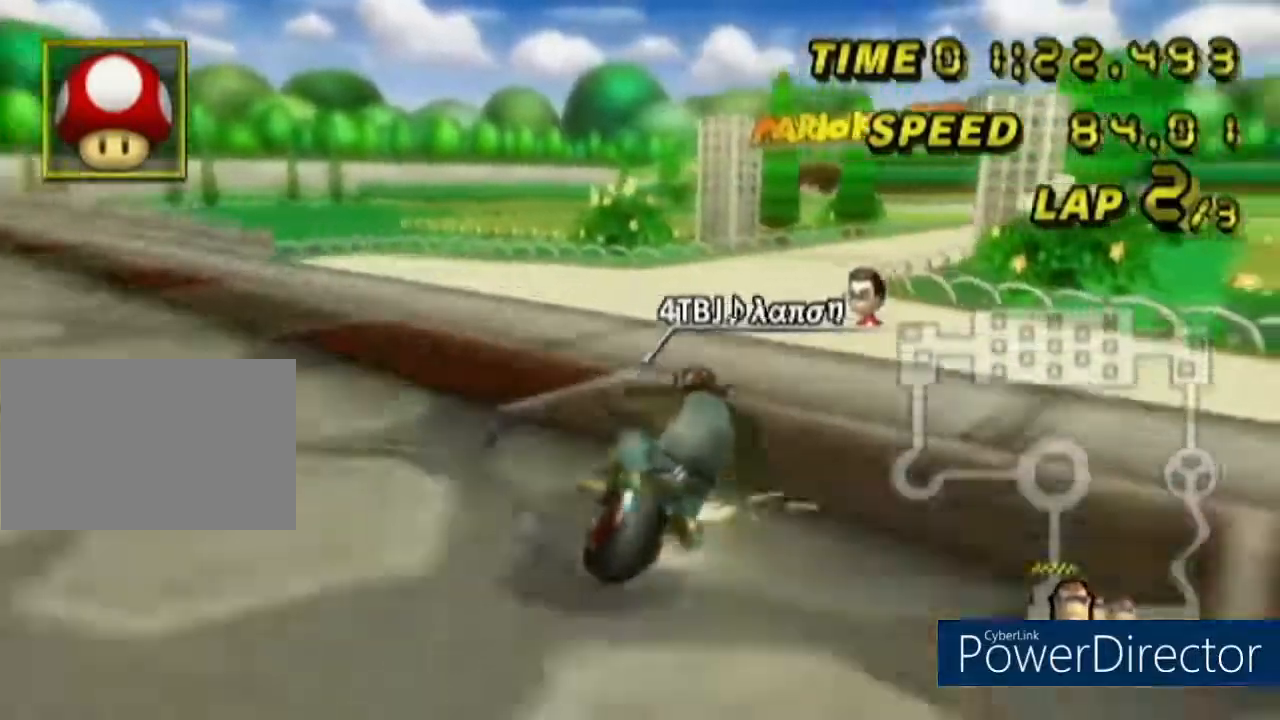
{"buttons": [], "left_stick": "down"}
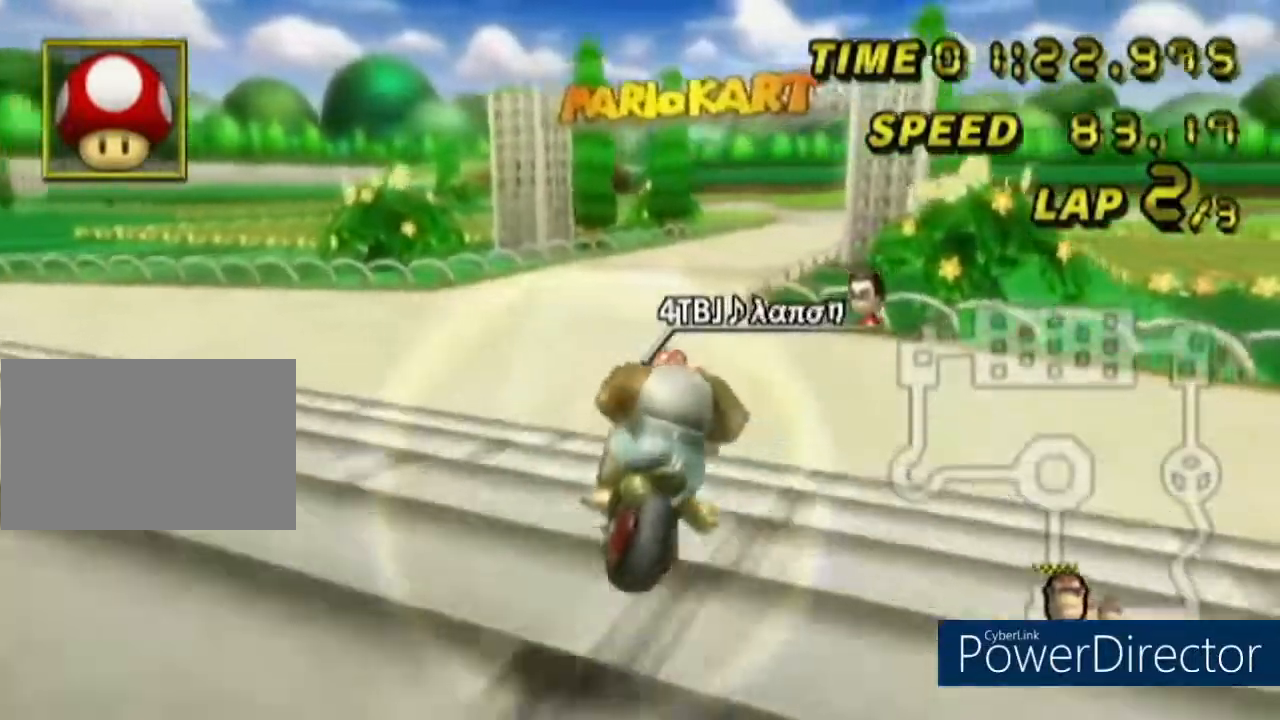
{"buttons": [], "left_stick": "down-left", "events": [[184, "left_stick", "left"], [367, "left_stick", "down-left"]]}
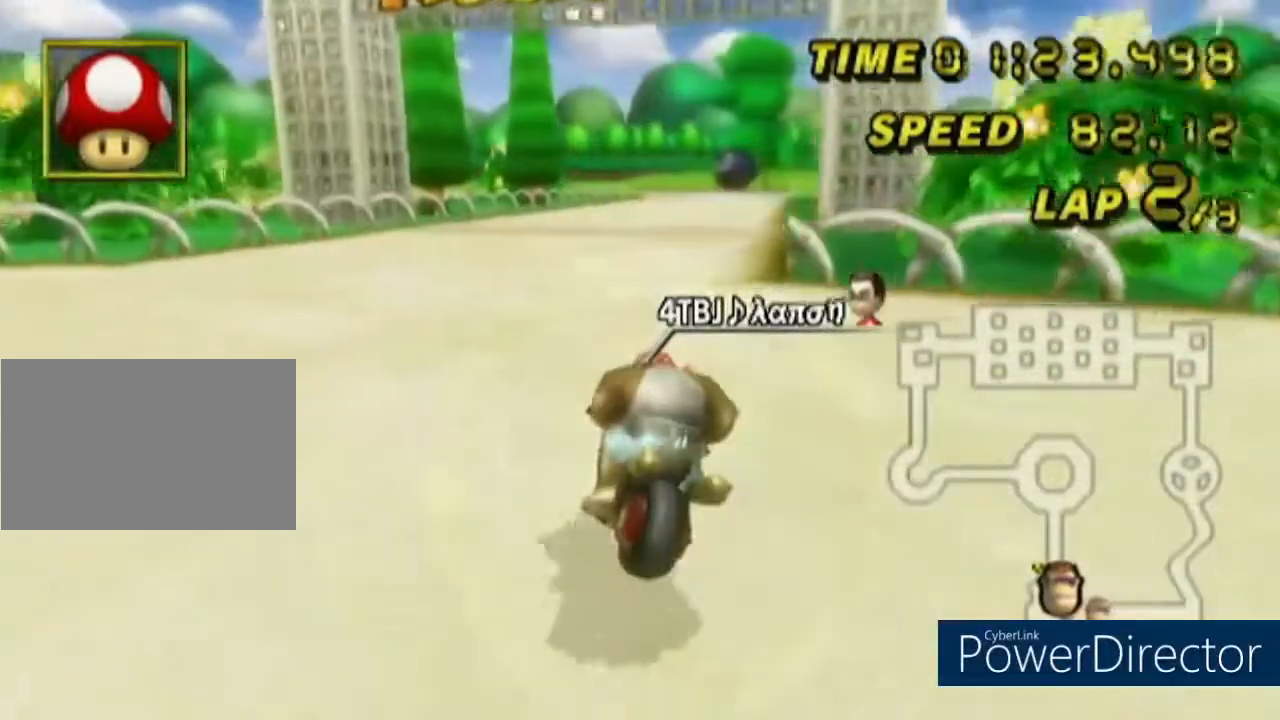
{"buttons": [], "left_stick": "center", "events": [[166, "left_stick", "down-right"], [317, "left_stick", "center"]]}
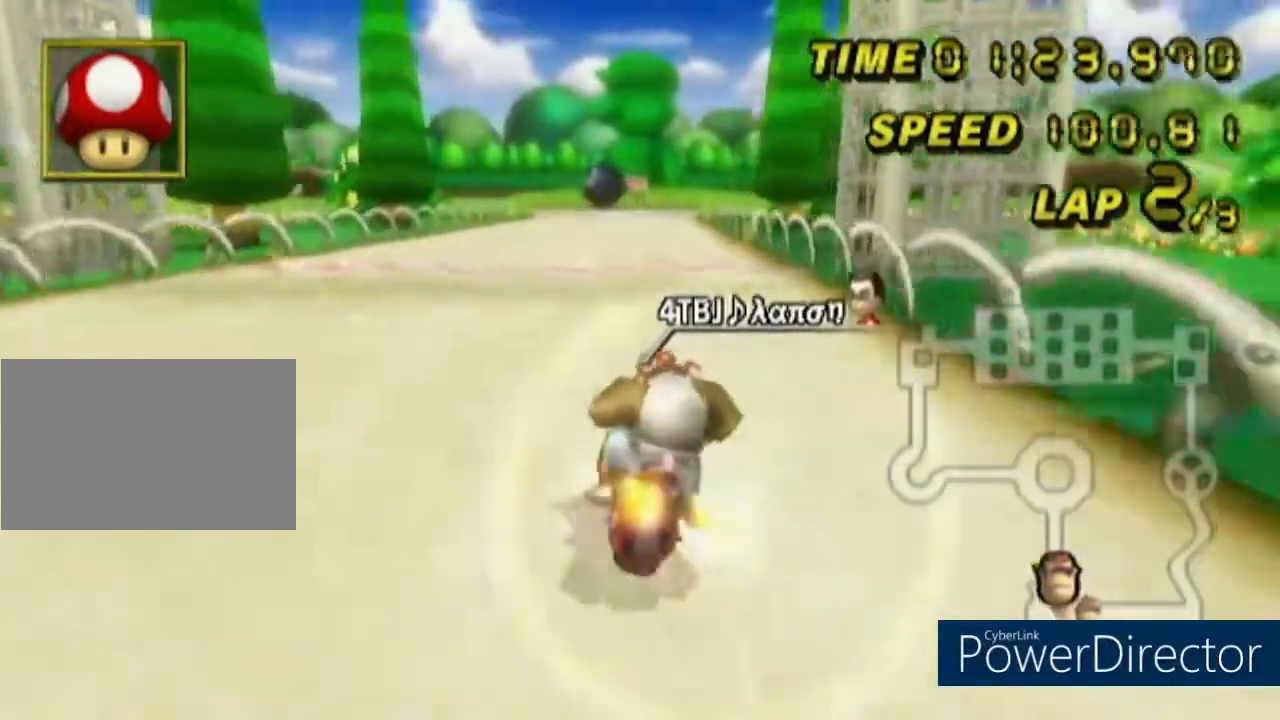
{"buttons": [], "left_stick": "center", "events": []}